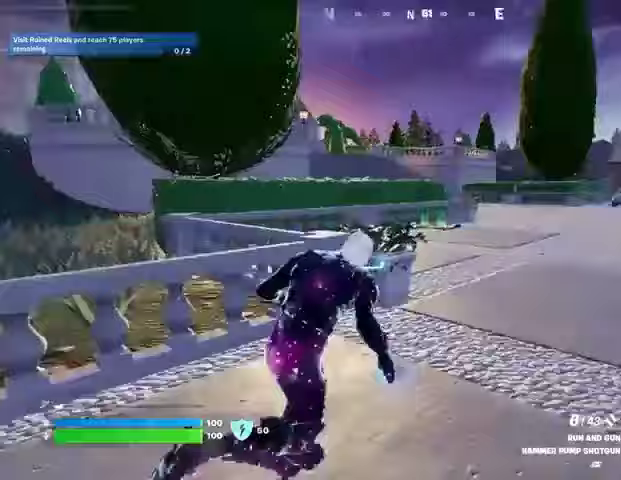
Gameplay with a controller (PlayStation layout); each line is a JSON object with the inputs held at the frame after it. "events" lists button and stick changes between this image and that frame as [ms after this image, input, new state], when the widget could be followed in between.
{"buttons": [], "left_stick": "up", "right_stick": "left", "events": [[67, "left_stick", "up-left"], [100, "right_stick", "center"], [233, "left_stick", "up"], [367, "R1", "down"], [467, "R1", "up"], [500, "right_stick", "left"]]}
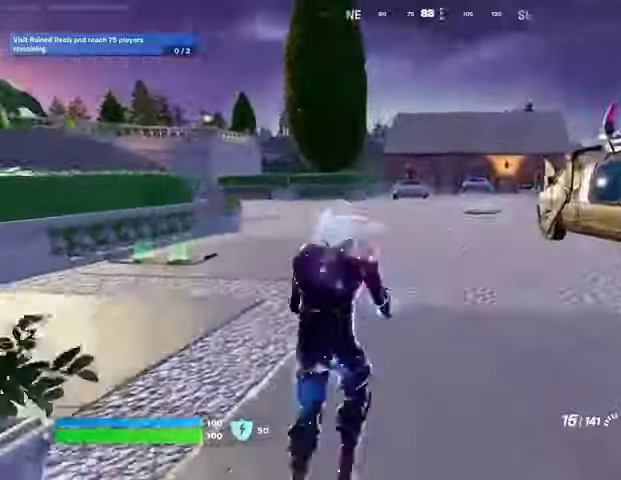
{"buttons": [], "left_stick": "right", "right_stick": "left", "events": [[100, "right_stick", "center"], [167, "CROSS", "down"], [233, "CROSS", "up"], [233, "left_stick", "center"], [267, "right_stick", "left"], [433, "left_stick", "right"]]}
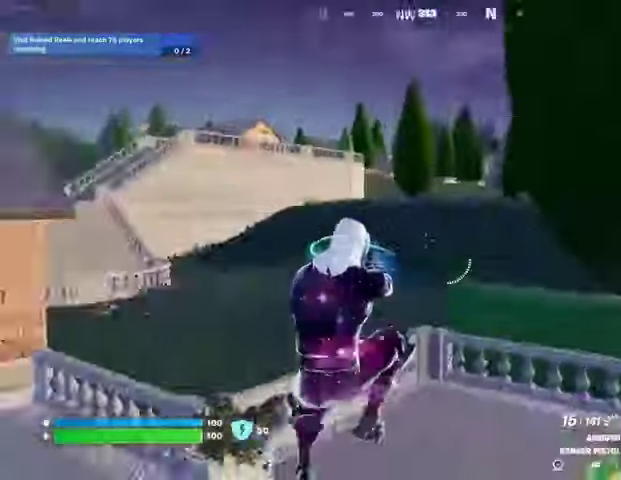
{"buttons": [], "left_stick": "right", "right_stick": "left", "events": [[67, "SQUARE", "down"], [67, "right_stick", "center"], [167, "SQUARE", "up"], [300, "R3", "down"], [367, "R3", "up"], [400, "right_stick", "left"]]}
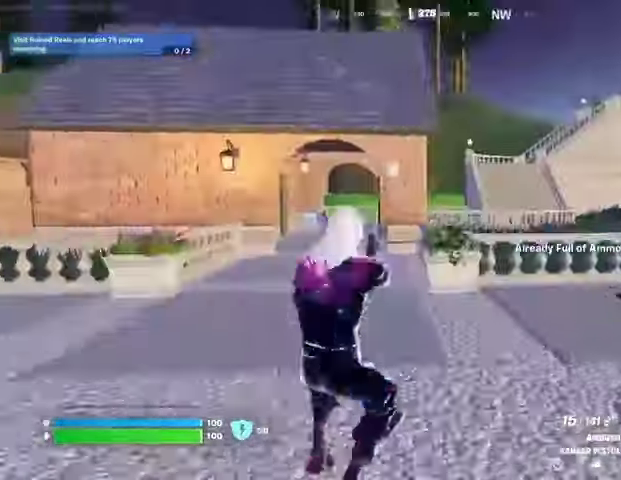
{"buttons": ["R1"], "left_stick": "right", "right_stick": "center", "events": [[33, "right_stick", "center"], [133, "CROSS", "down"], [200, "CROSS", "up"], [433, "R1", "down"]]}
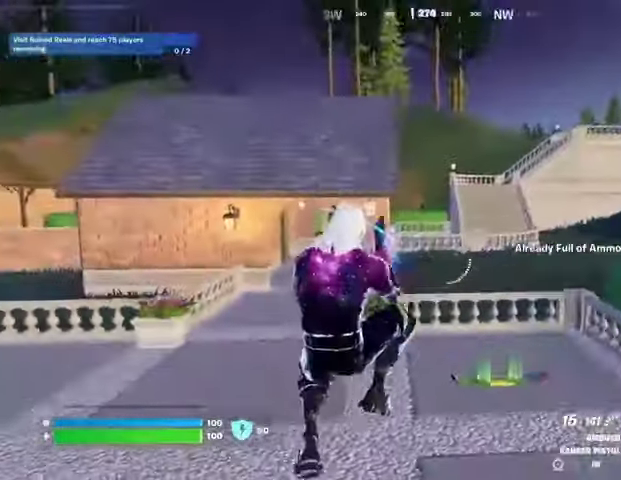
{"buttons": [], "left_stick": "left", "right_stick": "center", "events": [[33, "R1", "up"], [67, "right_stick", "left"], [100, "left_stick", "down"], [200, "left_stick", "down-left"], [333, "right_stick", "center"], [433, "SQUARE", "down"], [433, "left_stick", "left"], [500, "SQUARE", "up"]]}
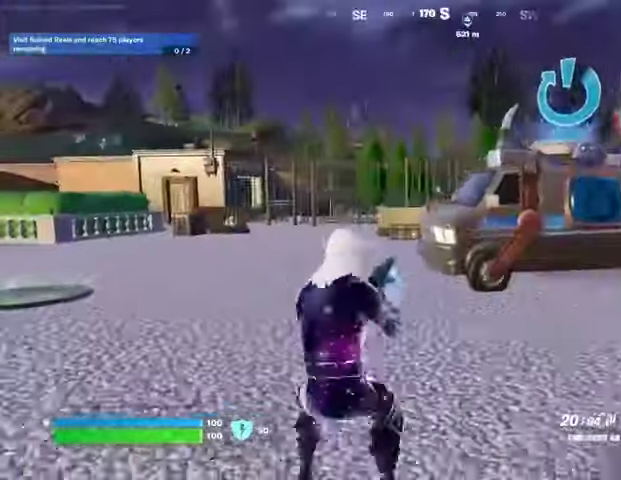
{"buttons": [], "left_stick": "left", "right_stick": "center", "events": []}
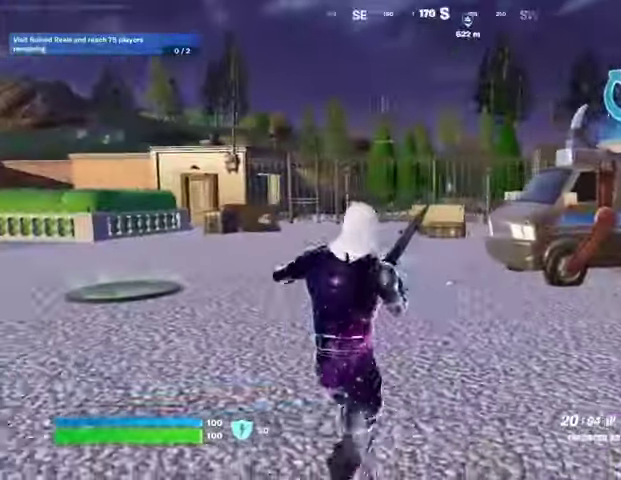
{"buttons": [], "left_stick": "up", "right_stick": "left", "events": [[267, "right_stick", "left"], [367, "left_stick", "up-left"], [467, "left_stick", "up"]]}
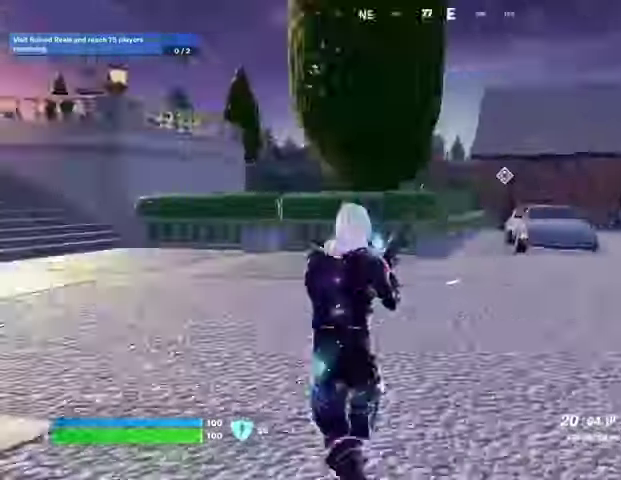
{"buttons": [], "left_stick": "up", "right_stick": "left", "events": [[167, "right_stick", "center"], [500, "right_stick", "left"]]}
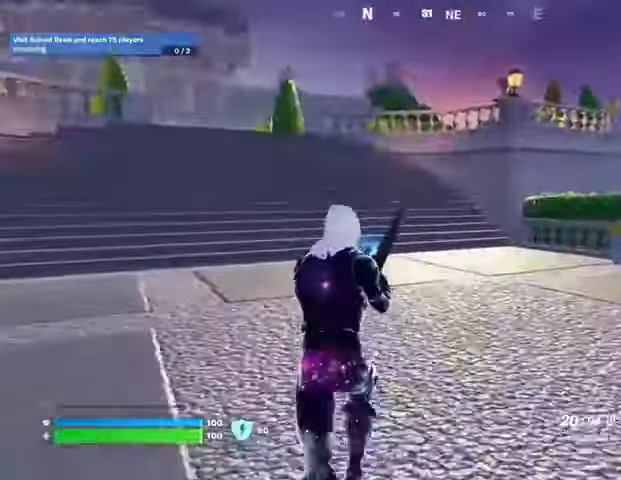
{"buttons": [], "left_stick": "up-right", "right_stick": "center", "events": [[100, "left_stick", "up-right"], [267, "right_stick", "center"]]}
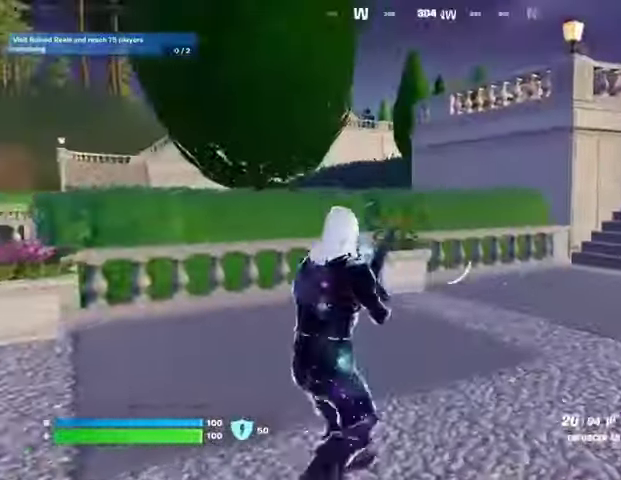
{"buttons": [], "left_stick": "up", "right_stick": "center", "events": [[33, "right_stick", "right"], [67, "left_stick", "up"], [233, "right_stick", "center"]]}
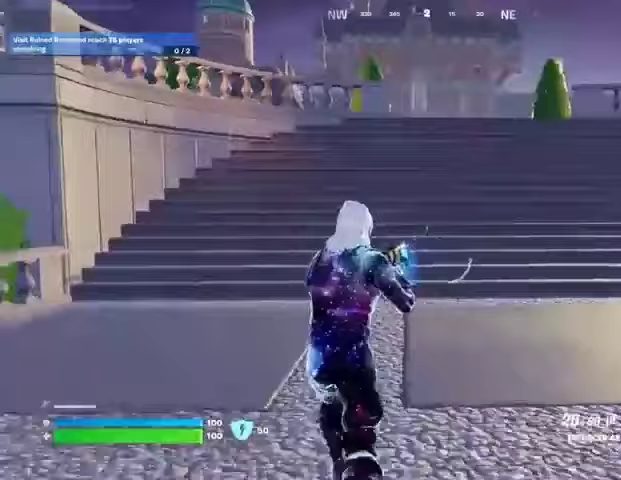
{"buttons": [], "left_stick": "up", "right_stick": "center", "events": [[167, "L3", "down"], [233, "L3", "up"], [400, "L1", "down"], [467, "L1", "up"]]}
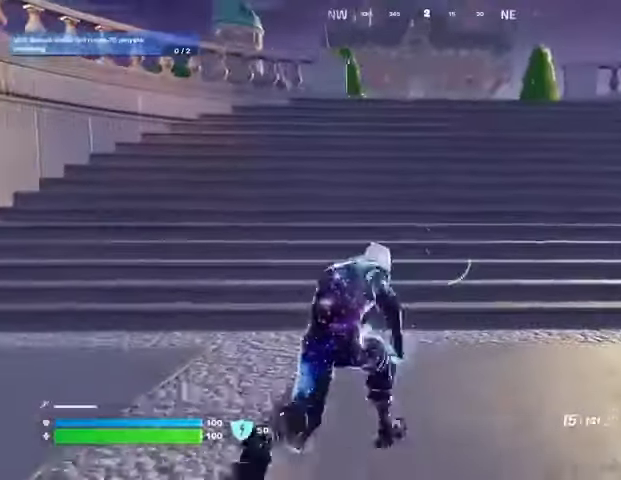
{"buttons": [], "left_stick": "up", "right_stick": "center", "events": [[33, "L1", "down"], [100, "L1", "up"], [133, "CROSS", "down"], [200, "CROSS", "up"], [300, "right_stick", "right"], [367, "right_stick", "center"]]}
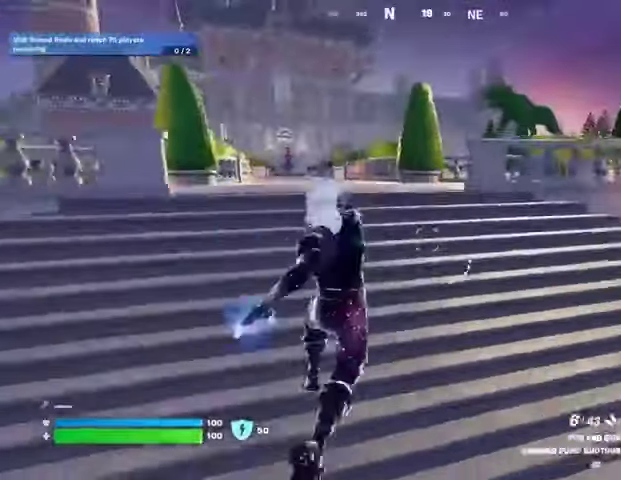
{"buttons": [], "left_stick": "up", "right_stick": "center", "events": []}
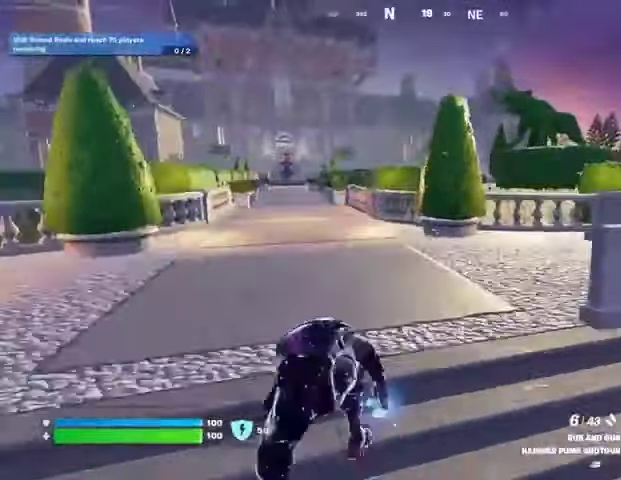
{"buttons": [], "left_stick": "up", "right_stick": "center", "events": [[100, "right_stick", "right"], [200, "right_stick", "center"]]}
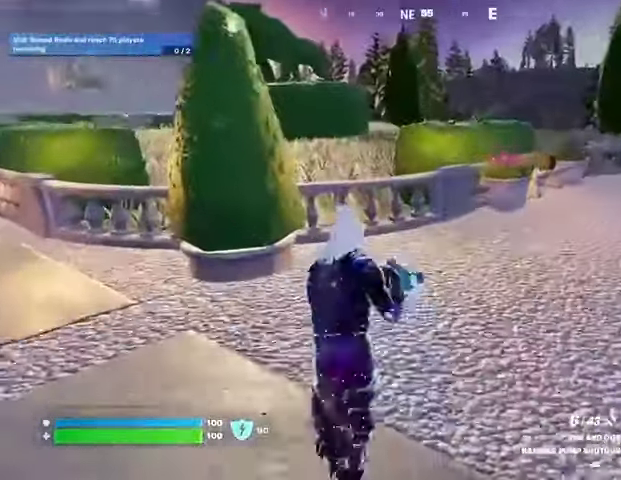
{"buttons": ["L3"], "left_stick": "up", "right_stick": "center", "events": [[67, "right_stick", "left"], [167, "right_stick", "center"], [333, "L3", "down"], [433, "L3", "up"], [500, "L3", "down"]]}
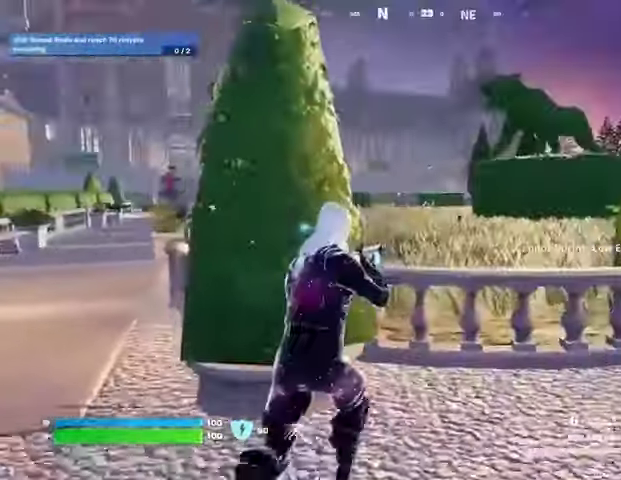
{"buttons": ["DPAD_RIGHT"], "left_stick": "center", "right_stick": "center", "events": [[67, "CROSS", "down"], [67, "L3", "up"], [167, "CROSS", "up"], [167, "left_stick", "center"], [400, "DPAD_UP", "down"], [467, "DPAD_RIGHT", "down"], [467, "DPAD_UP", "up"]]}
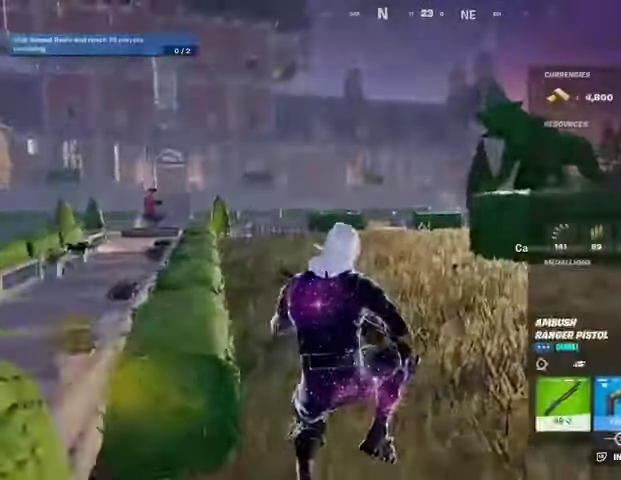
{"buttons": ["DPAD_RIGHT"], "left_stick": "center", "right_stick": "center", "events": [[67, "DPAD_RIGHT", "up"], [167, "DPAD_RIGHT", "down"], [233, "DPAD_RIGHT", "up"], [300, "CROSS", "down"], [367, "CROSS", "up"], [367, "DPAD_RIGHT", "down"], [433, "DPAD_RIGHT", "up"], [500, "DPAD_RIGHT", "down"]]}
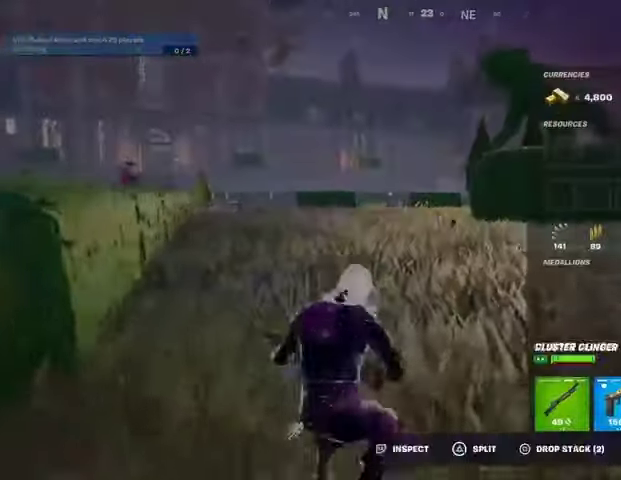
{"buttons": [], "left_stick": "center", "right_stick": "center", "events": [[100, "DPAD_RIGHT", "up"], [167, "CIRCLE", "down"], [267, "CIRCLE", "up"]]}
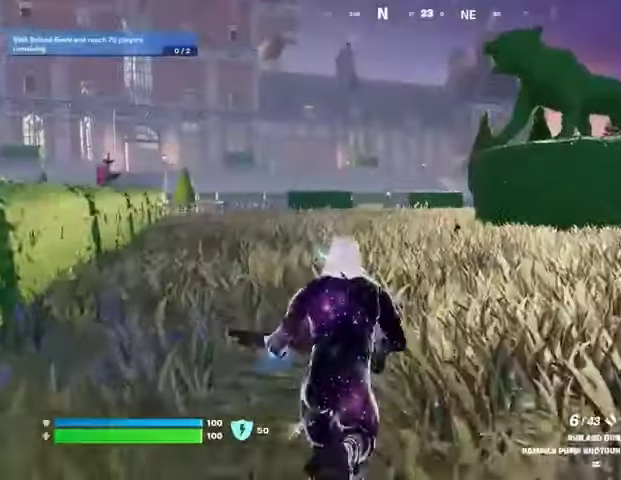
{"buttons": [], "left_stick": "center", "right_stick": "center", "events": []}
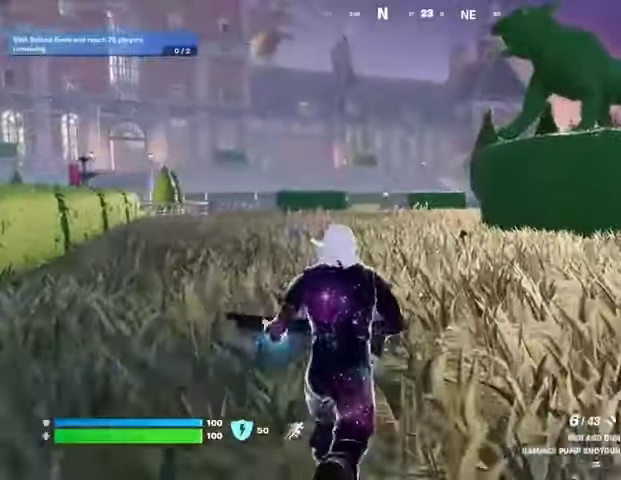
{"buttons": [], "left_stick": "center", "right_stick": "left", "events": [[367, "right_stick", "left"]]}
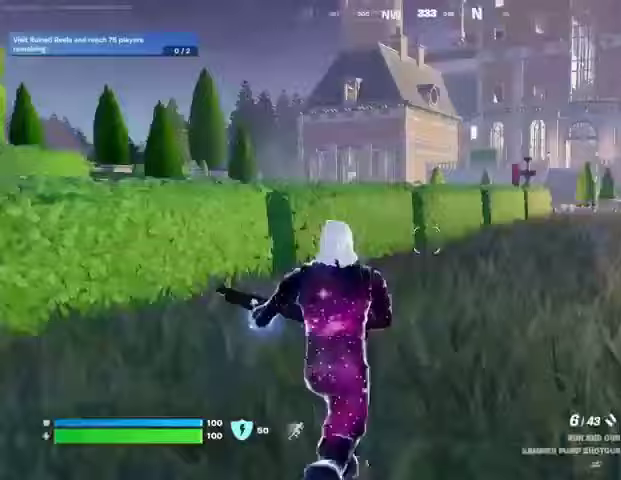
{"buttons": [], "left_stick": "down-right", "right_stick": "center", "events": [[33, "right_stick", "center"], [133, "CROSS", "down"], [233, "CROSS", "up"], [233, "right_stick", "left"], [267, "left_stick", "right"], [400, "left_stick", "down-right"], [433, "right_stick", "center"]]}
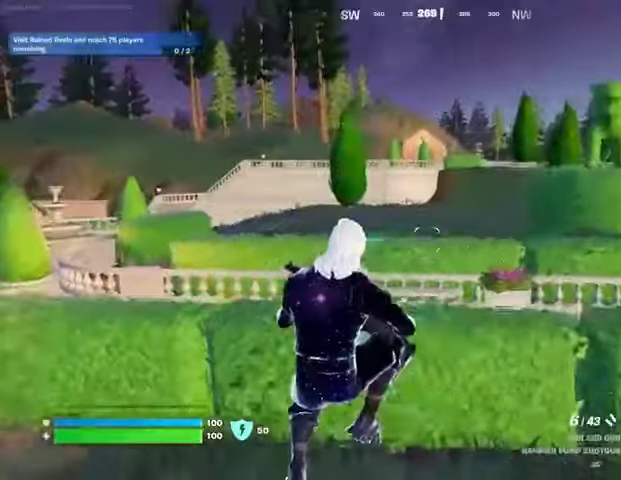
{"buttons": ["L3"], "left_stick": "up-right", "right_stick": "center", "events": [[200, "left_stick", "right"], [200, "right_stick", "right"], [300, "left_stick", "up-right"], [333, "right_stick", "center"], [467, "L3", "down"]]}
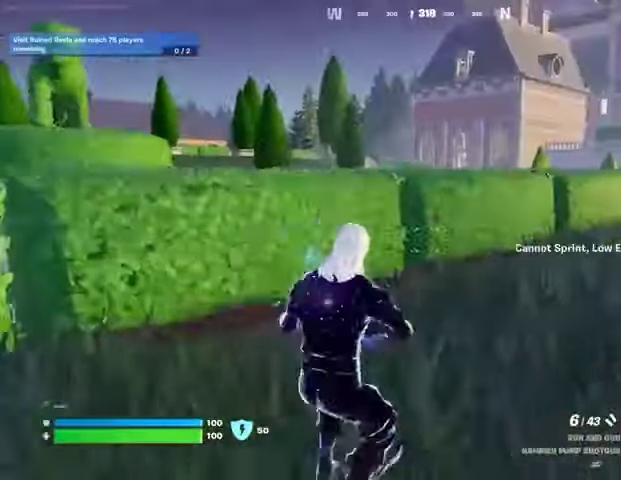
{"buttons": [], "left_stick": "up-right", "right_stick": "center", "events": [[67, "L3", "up"], [133, "CROSS", "down"], [200, "CROSS", "up"]]}
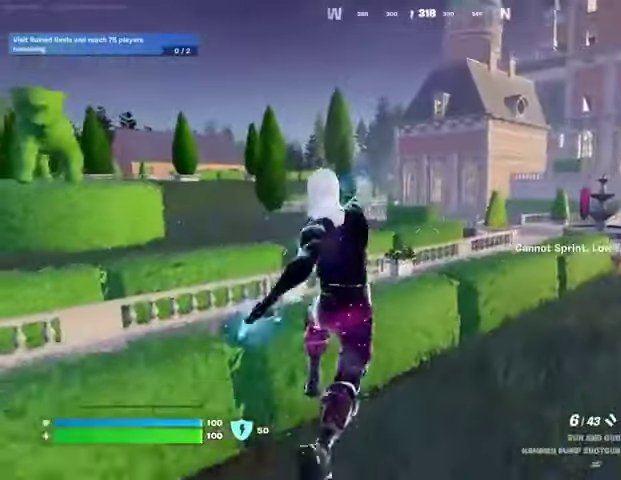
{"buttons": [], "left_stick": "up", "right_stick": "center", "events": [[300, "right_stick", "right"], [367, "left_stick", "up"], [500, "right_stick", "center"]]}
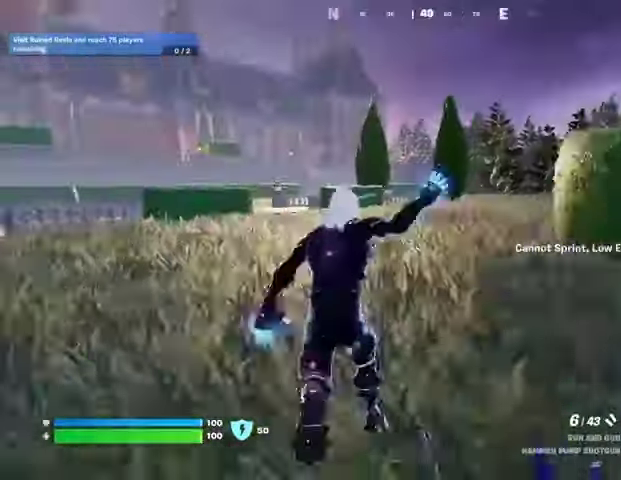
{"buttons": [], "left_stick": "up-right", "right_stick": "left", "events": [[467, "right_stick", "left"], [500, "left_stick", "up-right"]]}
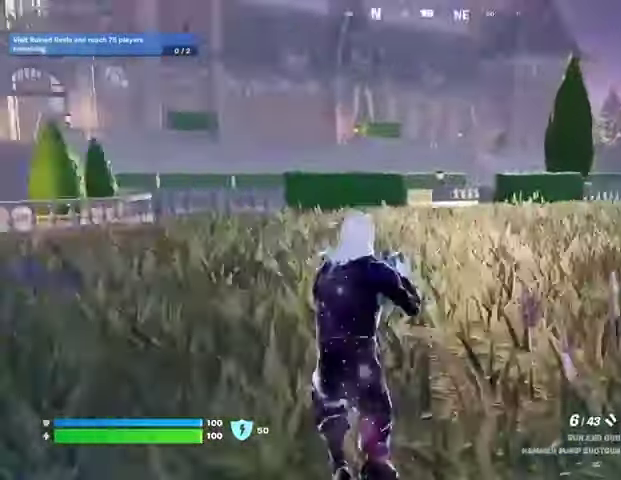
{"buttons": [], "left_stick": "up-right", "right_stick": "left", "events": [[133, "right_stick", "center"], [433, "CROSS", "down"], [467, "CROSS", "up"], [500, "right_stick", "left"]]}
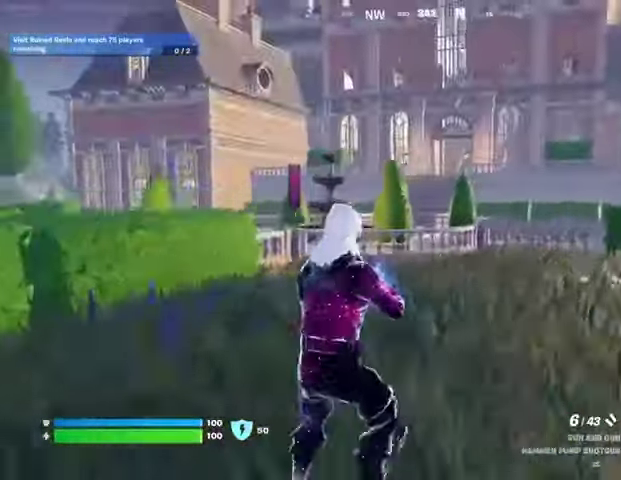
{"buttons": [], "left_stick": "up-right", "right_stick": "center", "events": [[200, "right_stick", "center"]]}
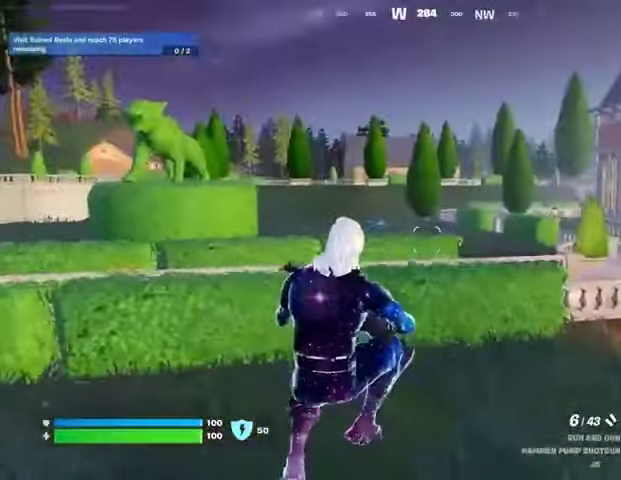
{"buttons": [], "left_stick": "up", "right_stick": "center", "events": [[133, "right_stick", "right"], [333, "right_stick", "center"], [400, "CROSS", "down"], [400, "left_stick", "up"], [467, "CROSS", "up"]]}
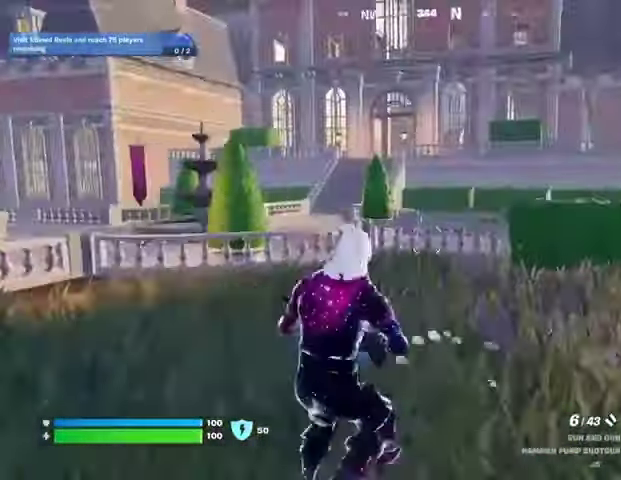
{"buttons": [], "left_stick": "up", "right_stick": "center", "events": [[167, "right_stick", "right"], [333, "right_stick", "center"]]}
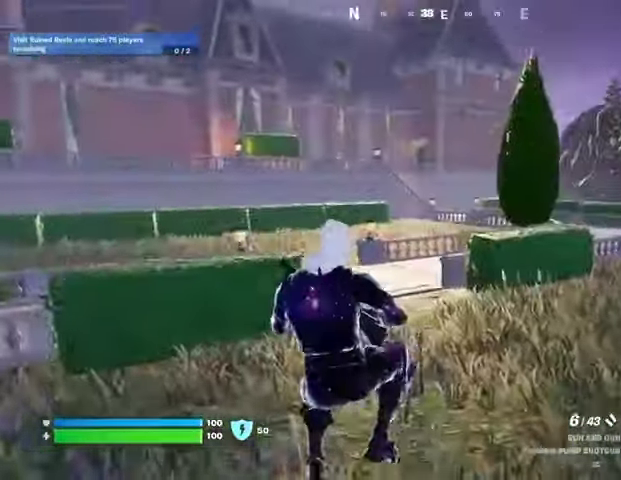
{"buttons": [], "left_stick": "up-right", "right_stick": "center", "events": [[233, "L3", "down"], [267, "right_stick", "left"], [333, "L3", "up"], [333, "left_stick", "up-right"], [433, "right_stick", "center"]]}